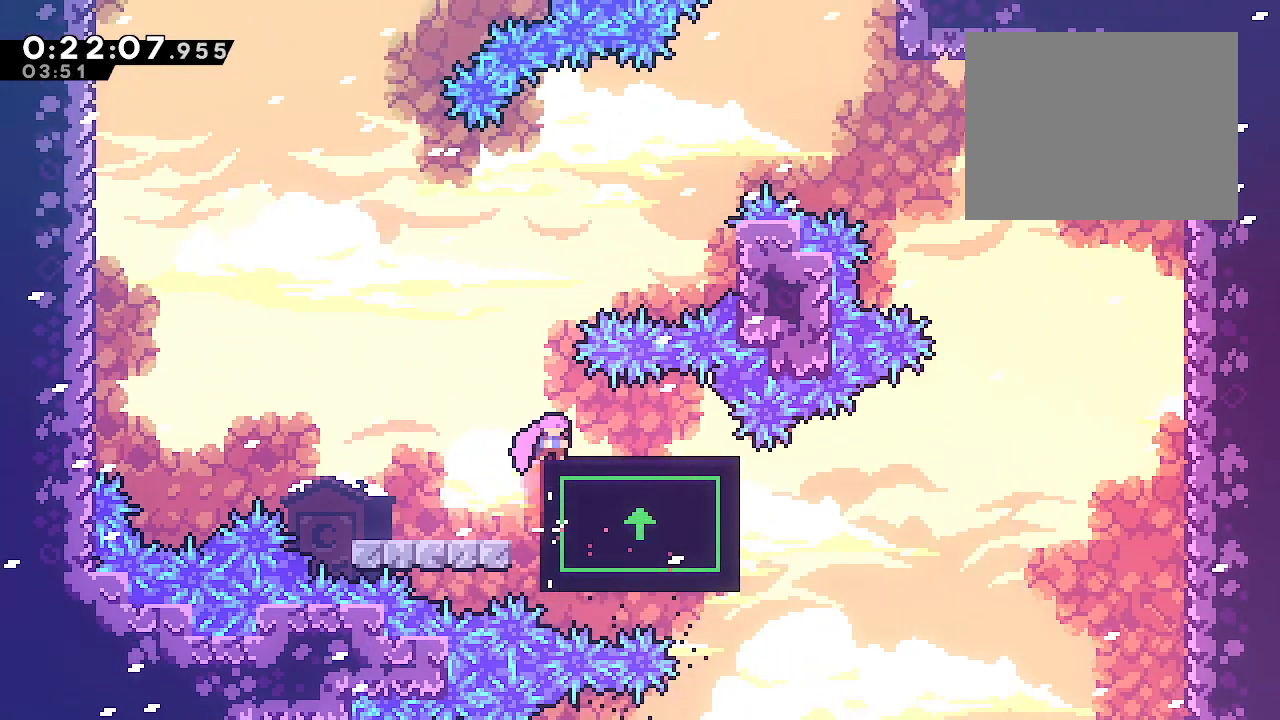
Gameplay with a controller (Xbox layout); each line is a JSON object with the inputs held at the frame after it. "events" lists button and stick changes between this image and that frame as [ms after this image, input, new state], when the widget could be followed in between. Not read: L3.
{"buttons": ["L1"], "left_stick": "center", "right_stick": "center", "events": [[50, "left_stick", "right"], [117, "left_stick", "center"]]}
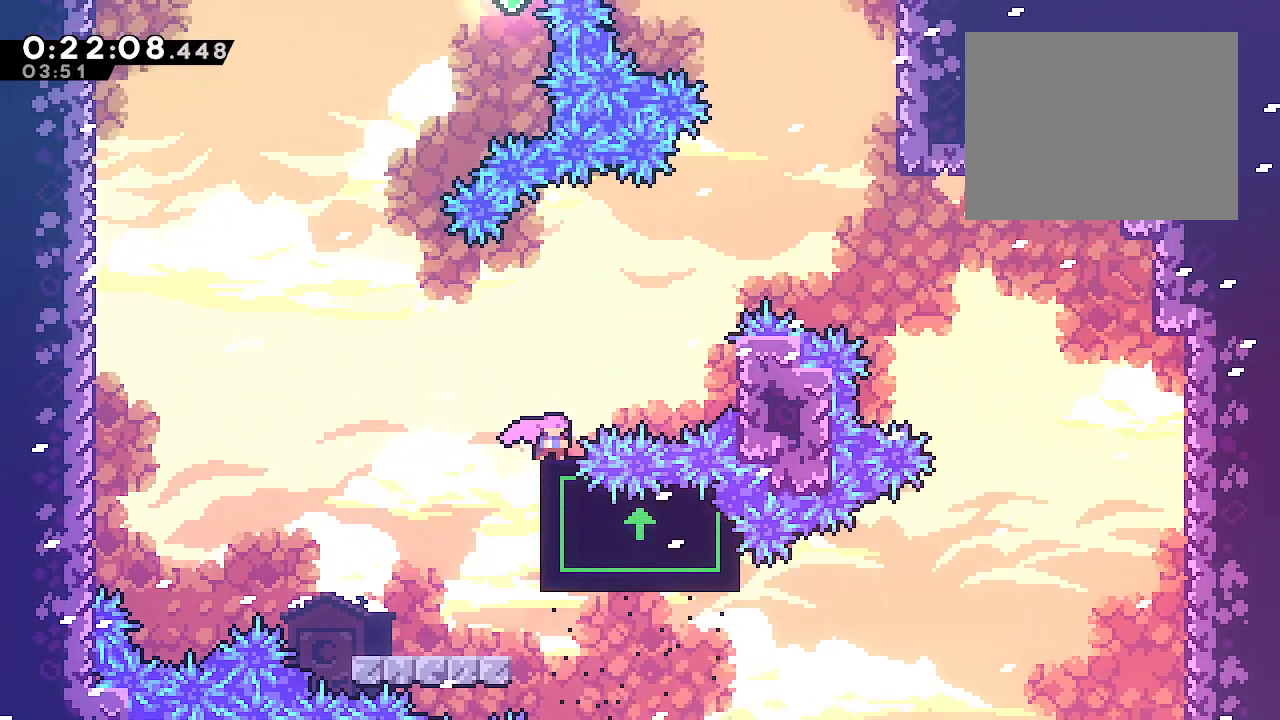
{"buttons": ["L1"], "left_stick": "center", "right_stick": "center", "events": []}
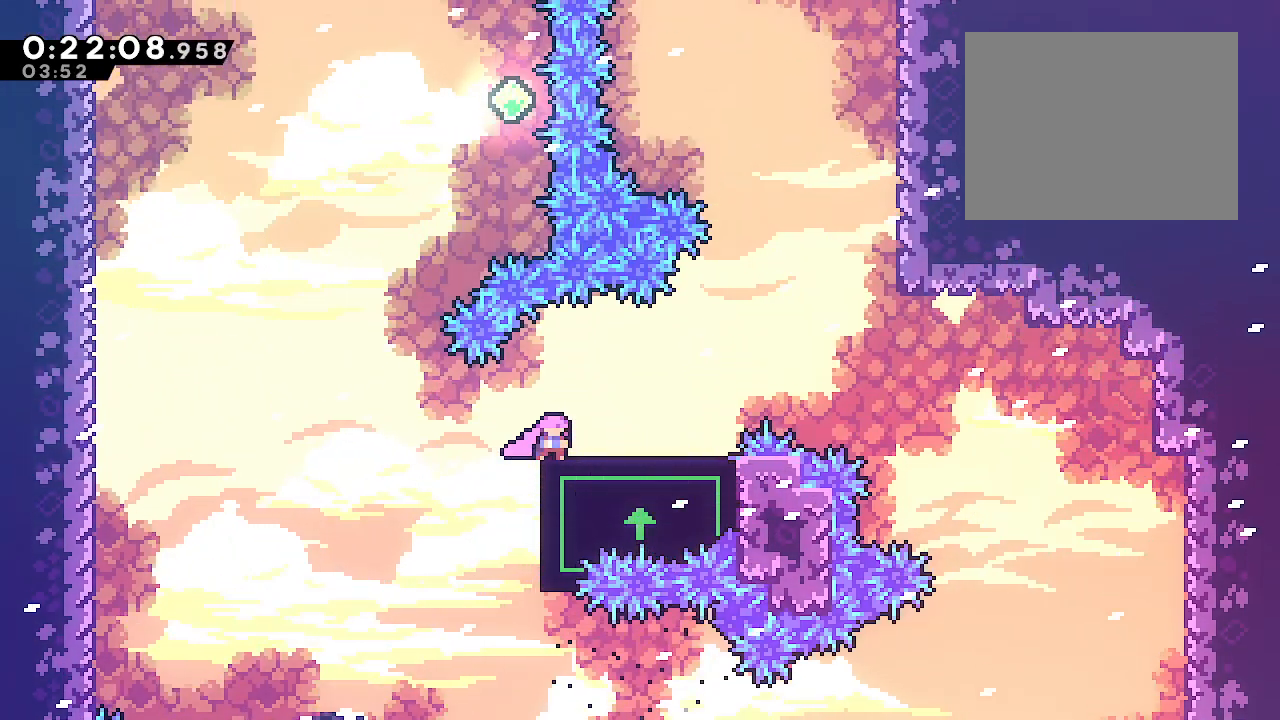
{"buttons": ["B"], "left_stick": "center", "right_stick": "center", "events": [[267, "R2", "down"], [300, "left_stick", "right"], [317, "B", "down"], [383, "B", "up"], [400, "R2", "up"], [483, "L1", "up"], [483, "left_stick", "center"], [500, "B", "down"]]}
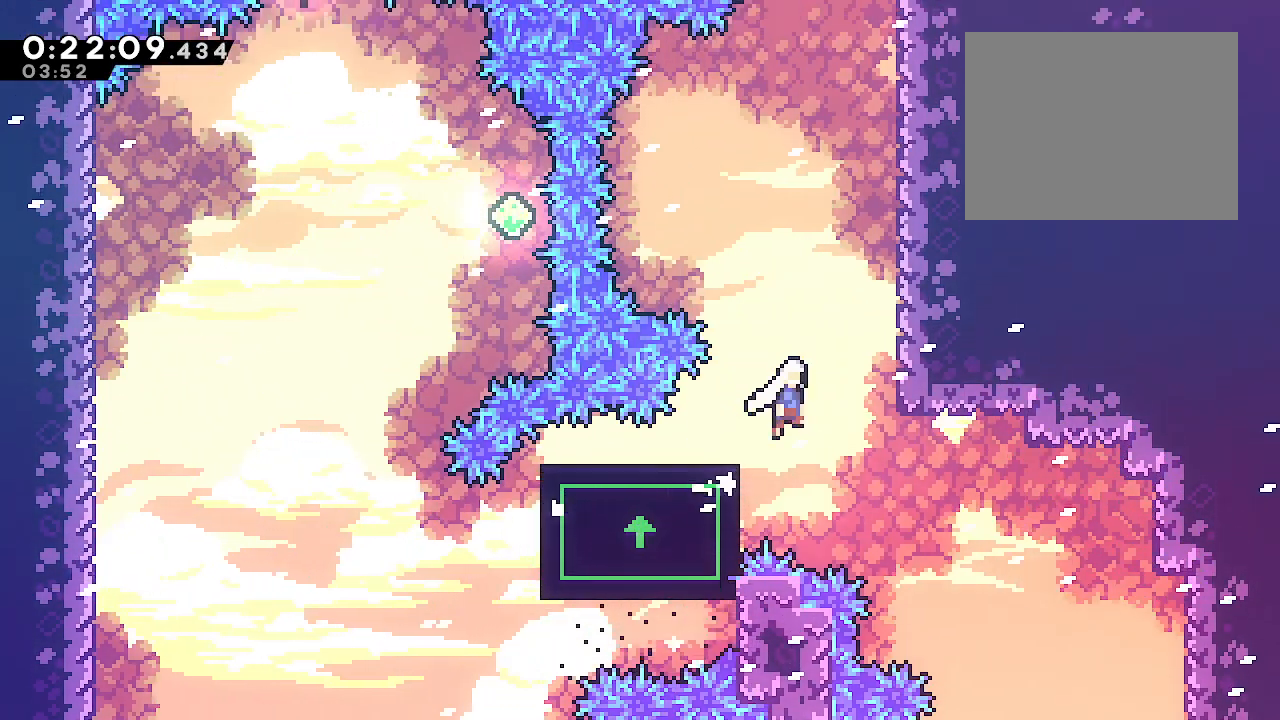
{"buttons": ["B", "L2"], "left_stick": "right", "right_stick": "center", "events": [[150, "A", "down"], [233, "left_stick", "right"], [300, "L2", "down"], [400, "A", "up"]]}
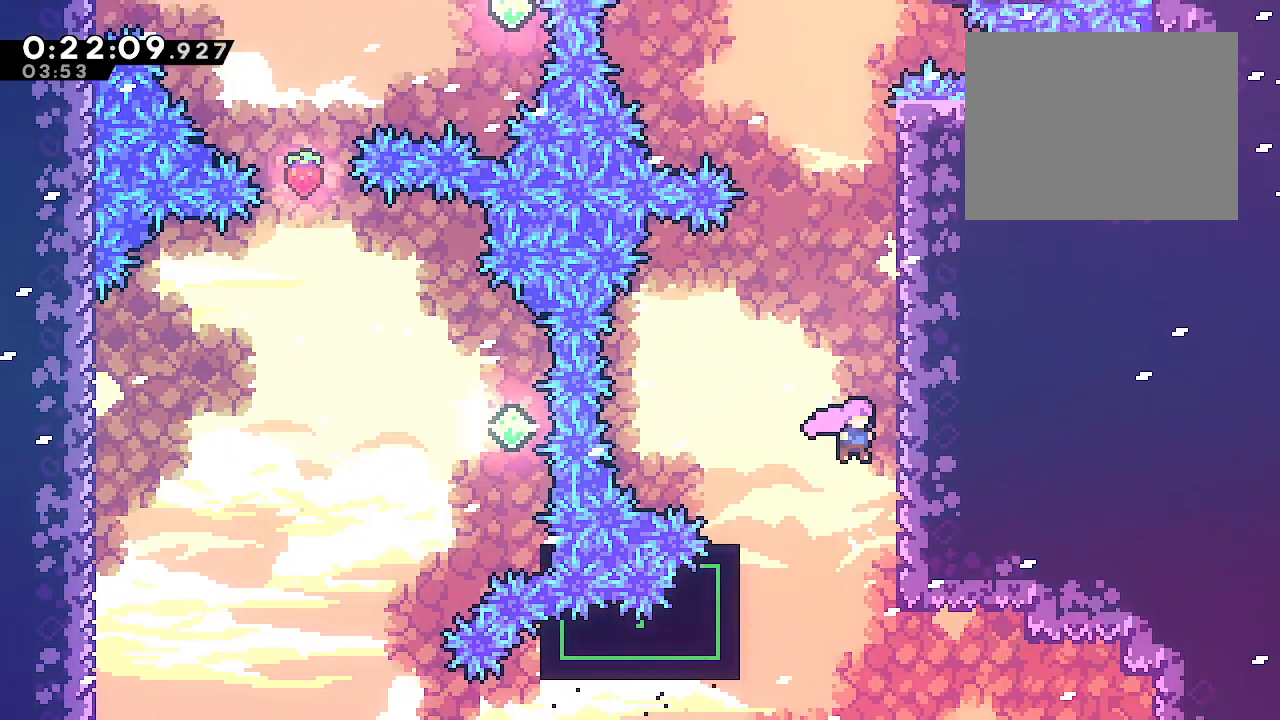
{"buttons": ["B", "L2"], "left_stick": "right", "right_stick": "center"}
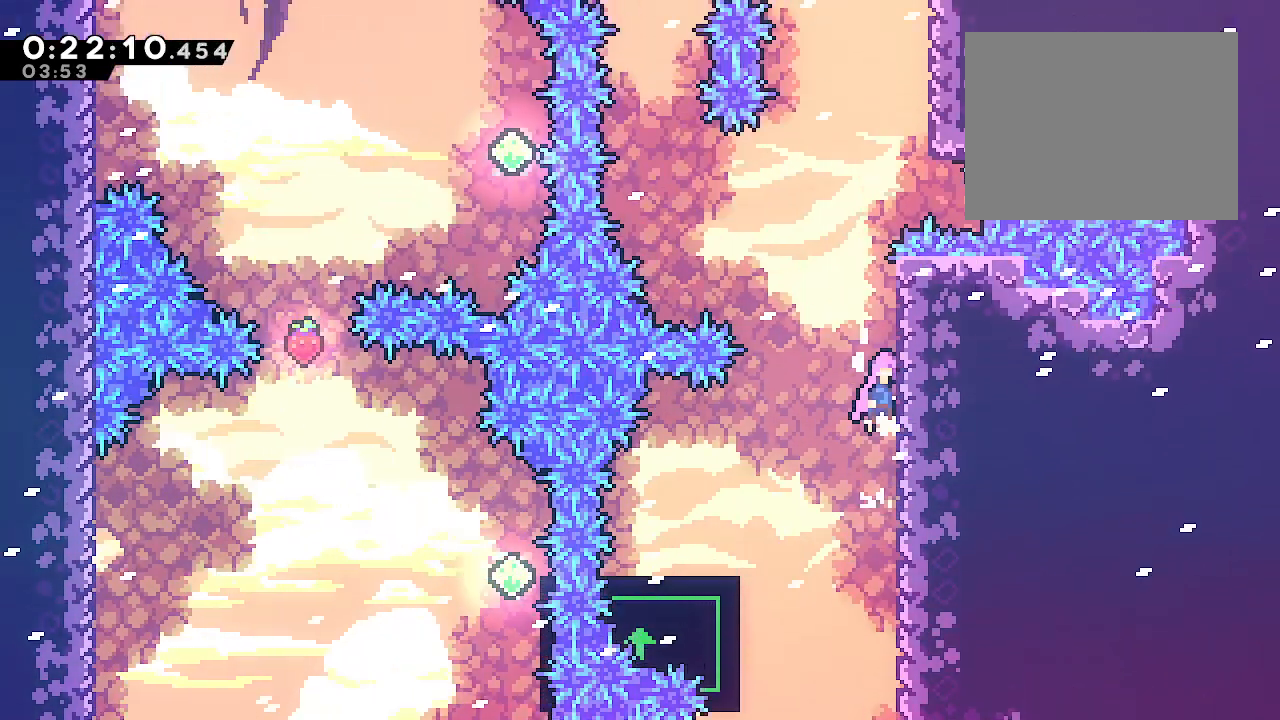
{"buttons": ["L2"], "left_stick": "up-right", "right_stick": "center", "events": [[33, "A", "down"], [183, "A", "up"], [217, "left_stick", "up-right"], [233, "B", "up"]]}
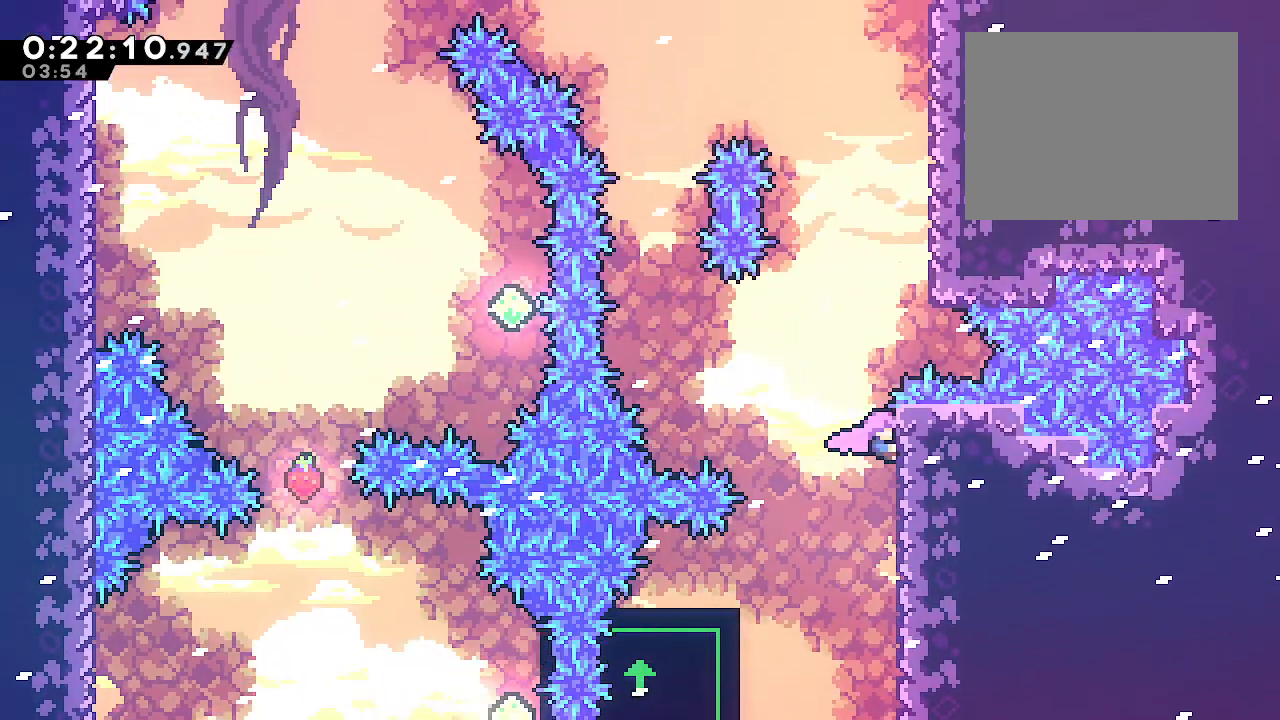
{"buttons": ["B", "Y"], "left_stick": "up", "right_stick": "center", "events": [[167, "left_stick", "center"], [183, "B", "down"], [300, "left_stick", "right"], [433, "left_stick", "up"], [450, "L2", "up"], [450, "Y", "down"]]}
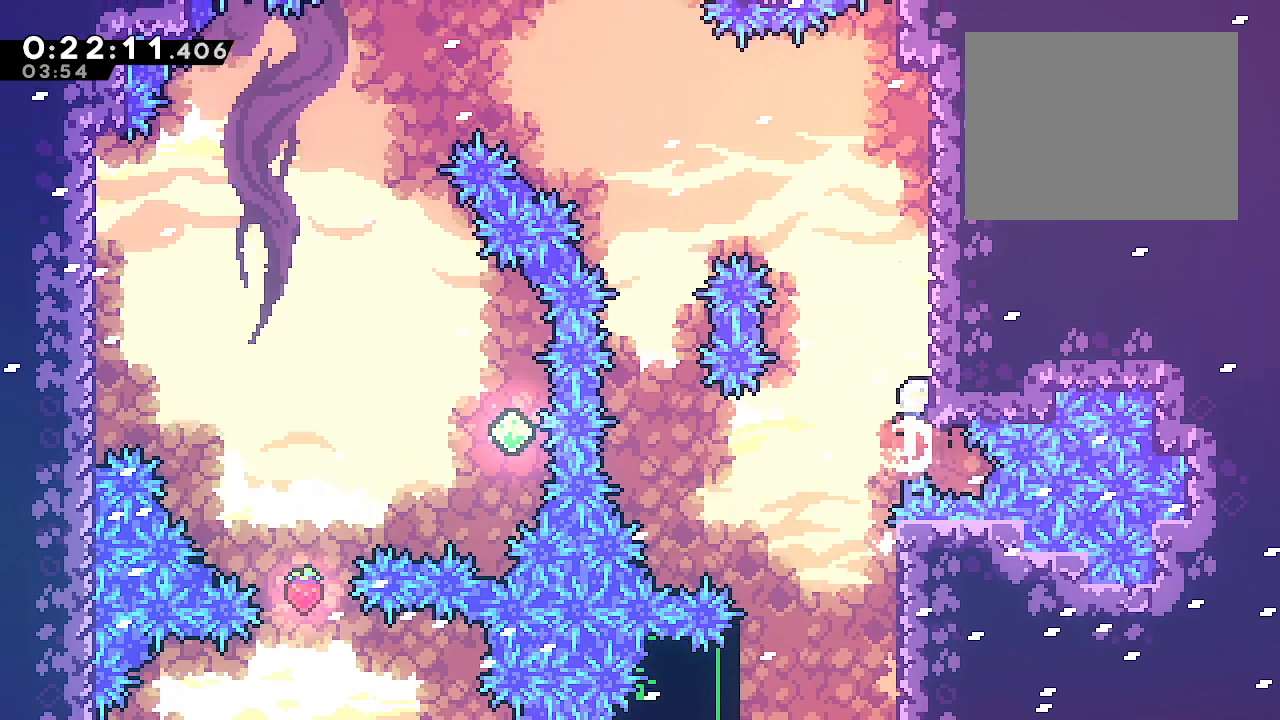
{"buttons": ["B"], "left_stick": "up-left", "right_stick": "center", "events": [[67, "B", "up"], [67, "Y", "up"], [100, "left_stick", "up-left"], [200, "B", "down"]]}